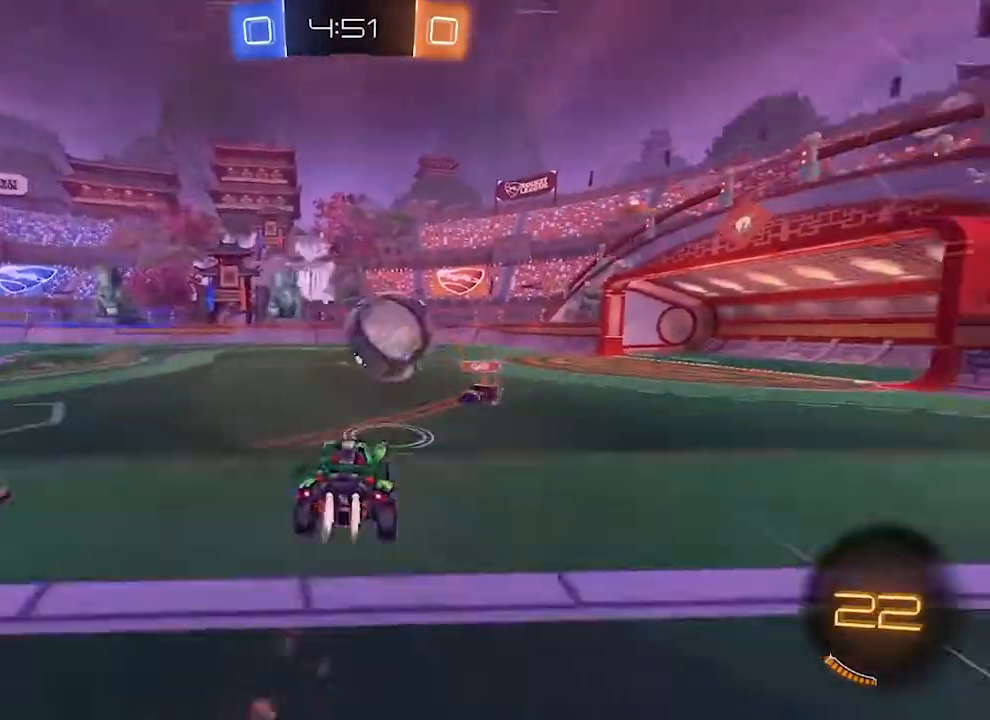
Gameplay with a controller (PlayStation layout); each line is a JSON object with the inputs held at the frame after it (dt_ms = milliseconds from this image to that frame). "events" lists button and stick changes between this image and that frame as [ms after this image, input, new state], when the widget could be followed in between. Not read: L3 R3.
{"dt_ms": 500, "buttons": ["R2"], "left_stick": "center", "right_stick": "center", "events": [[167, "L1", "down"], [333, "L1", "up"], [400, "R1", "up"]]}
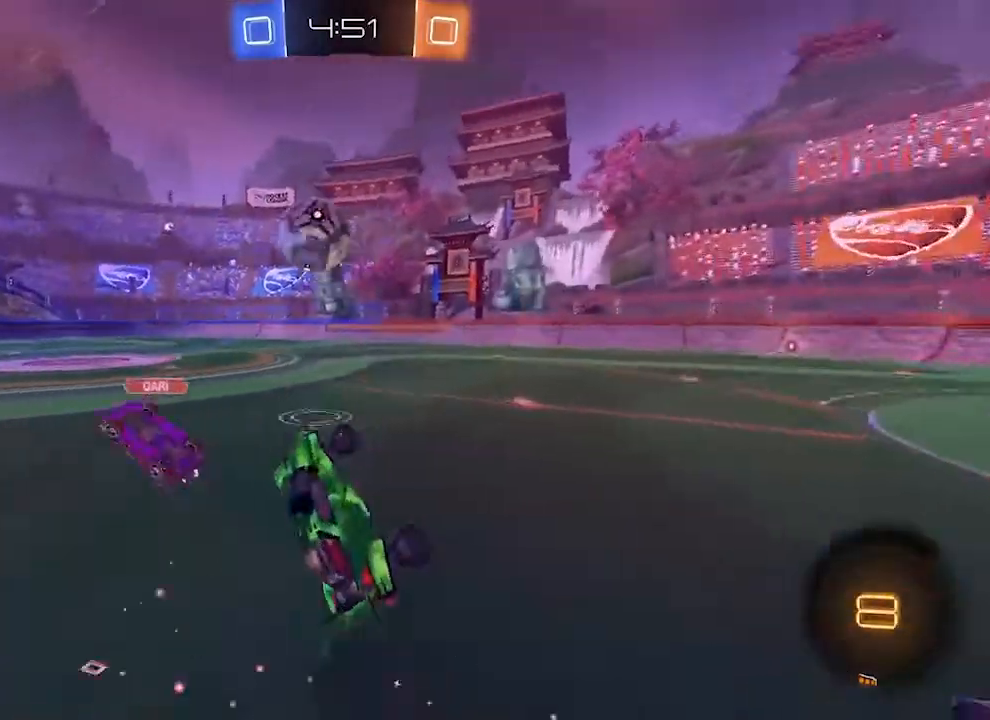
{"dt_ms": 500, "buttons": ["R2"], "left_stick": "center", "right_stick": "center", "events": []}
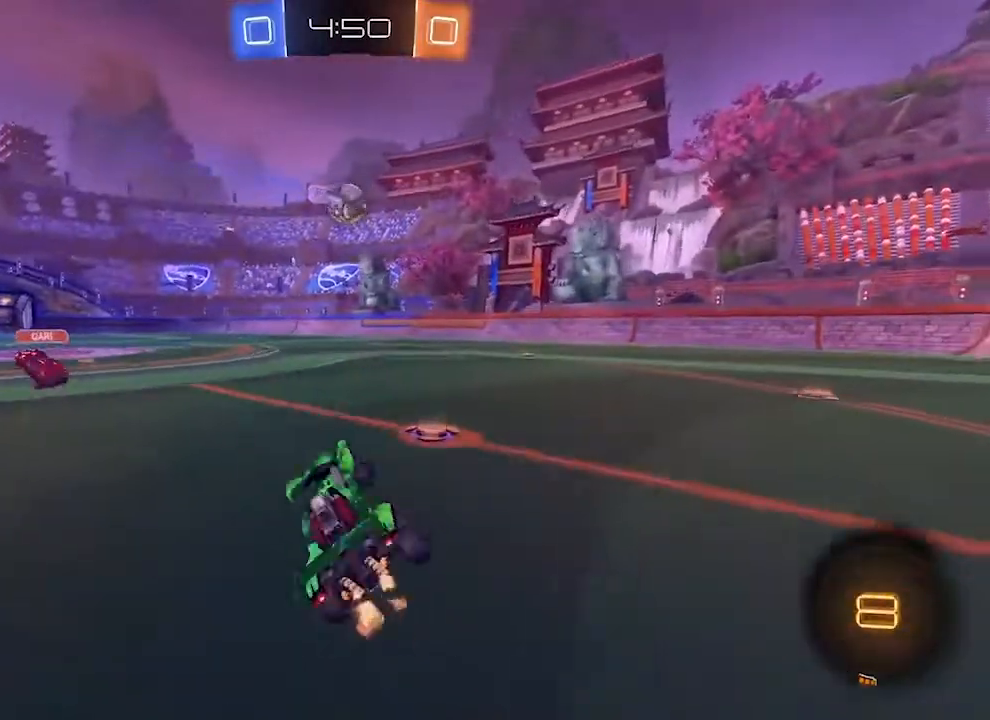
{"dt_ms": 500, "buttons": ["R1", "R2"], "left_stick": "center", "right_stick": "center", "events": [[33, "R1", "down"]]}
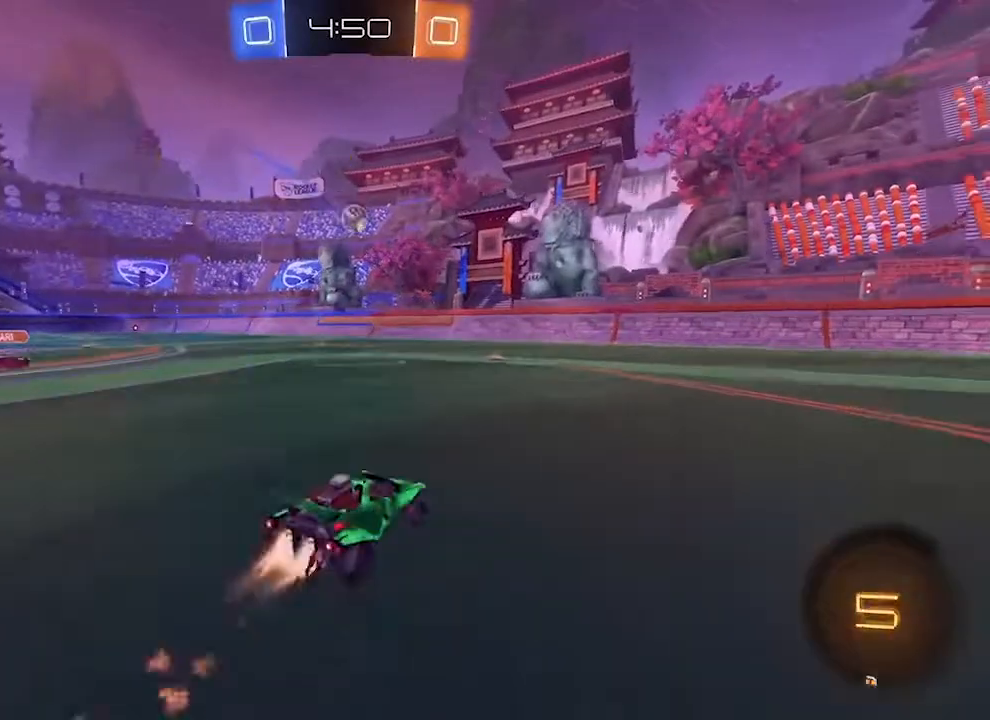
{"dt_ms": 500, "buttons": ["R1", "R2"], "left_stick": "left", "right_stick": "center", "events": [[300, "left_stick", "left"]]}
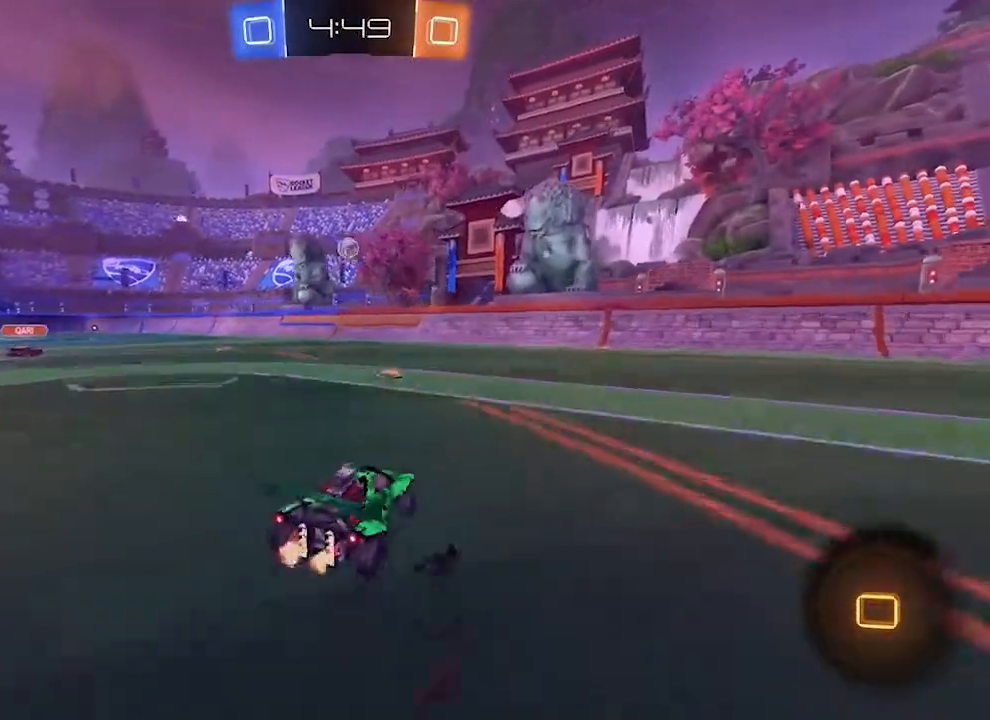
{"dt_ms": 500, "buttons": ["R2"], "left_stick": "left", "right_stick": "center", "events": [[333, "R1", "up"]]}
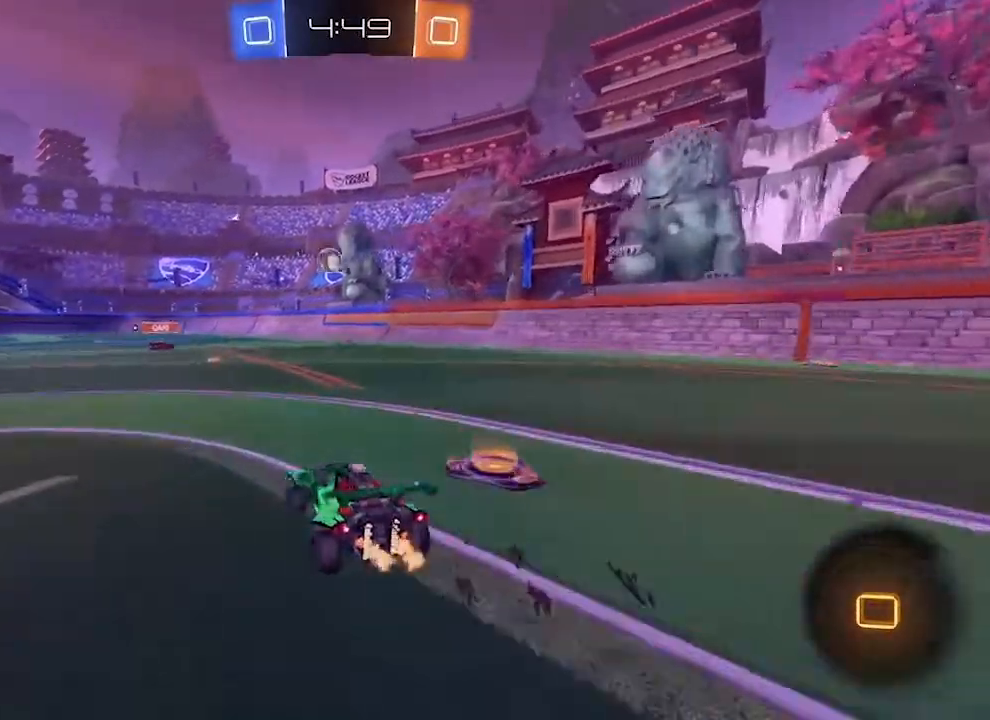
{"dt_ms": 500, "buttons": ["R2"], "left_stick": "center", "right_stick": "center", "events": [[33, "left_stick", "center"], [100, "R1", "down"], [433, "R1", "up"]]}
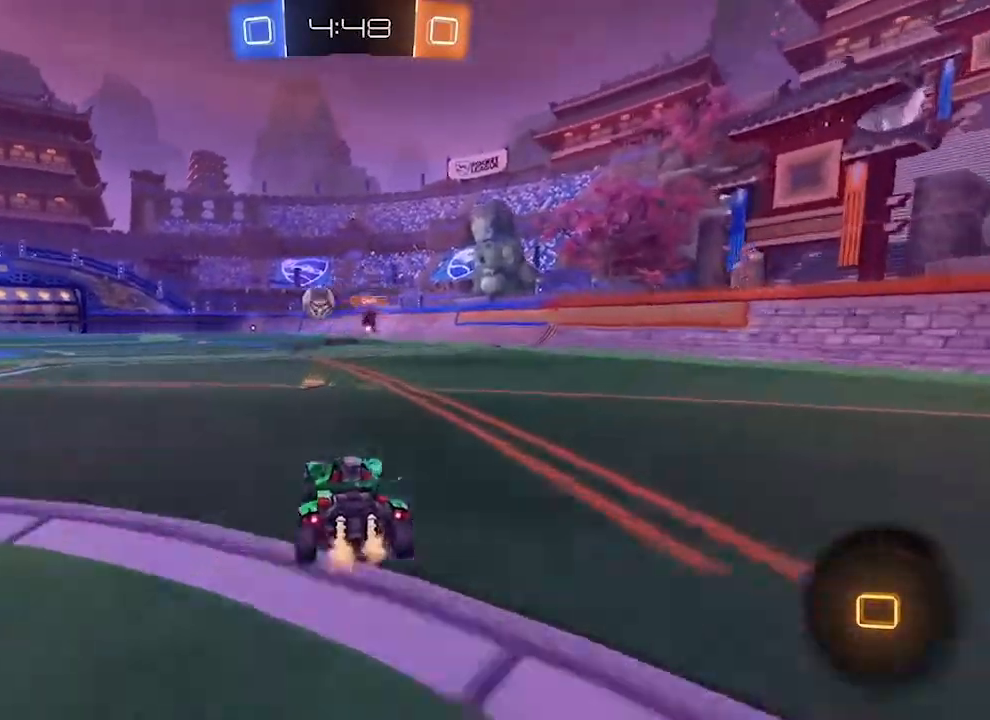
{"dt_ms": 500, "buttons": ["CROSS", "L1", "R1", "R2"], "left_stick": "center", "right_stick": "center", "events": [[233, "R1", "down"], [267, "CROSS", "down"], [300, "L1", "down"], [367, "CROSS", "up"], [433, "CROSS", "down"]]}
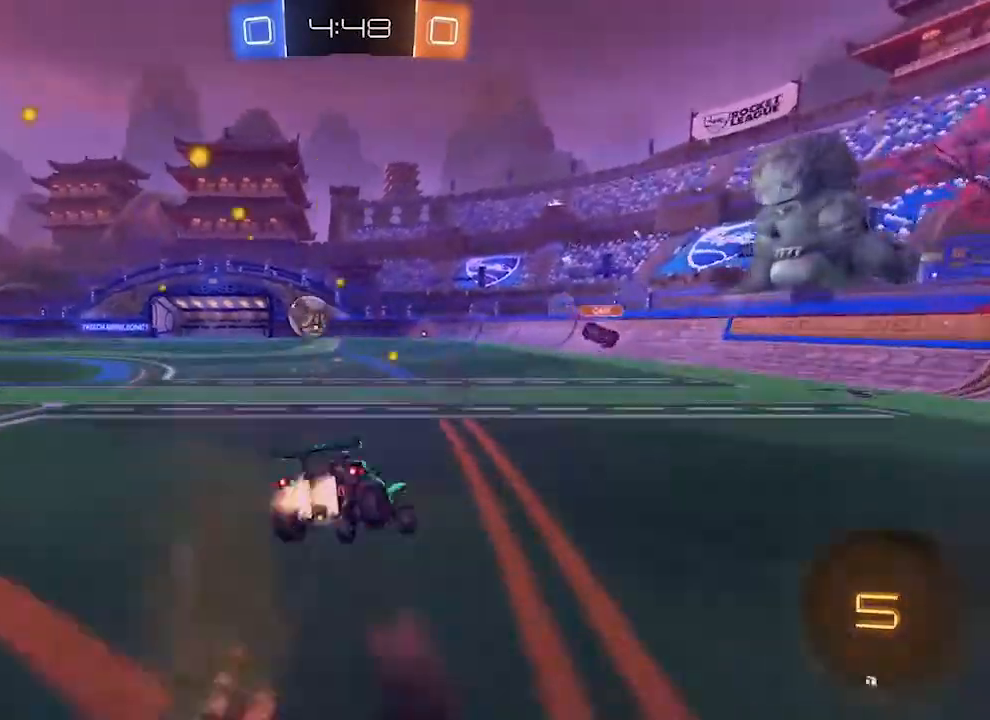
{"dt_ms": 500, "buttons": ["TRIANGLE", "R2"], "left_stick": "center", "right_stick": "center", "events": [[33, "L1", "up"], [100, "CROSS", "up"], [133, "R1", "up"], [233, "TRIANGLE", "down"], [400, "TRIANGLE", "up"], [500, "TRIANGLE", "down"]]}
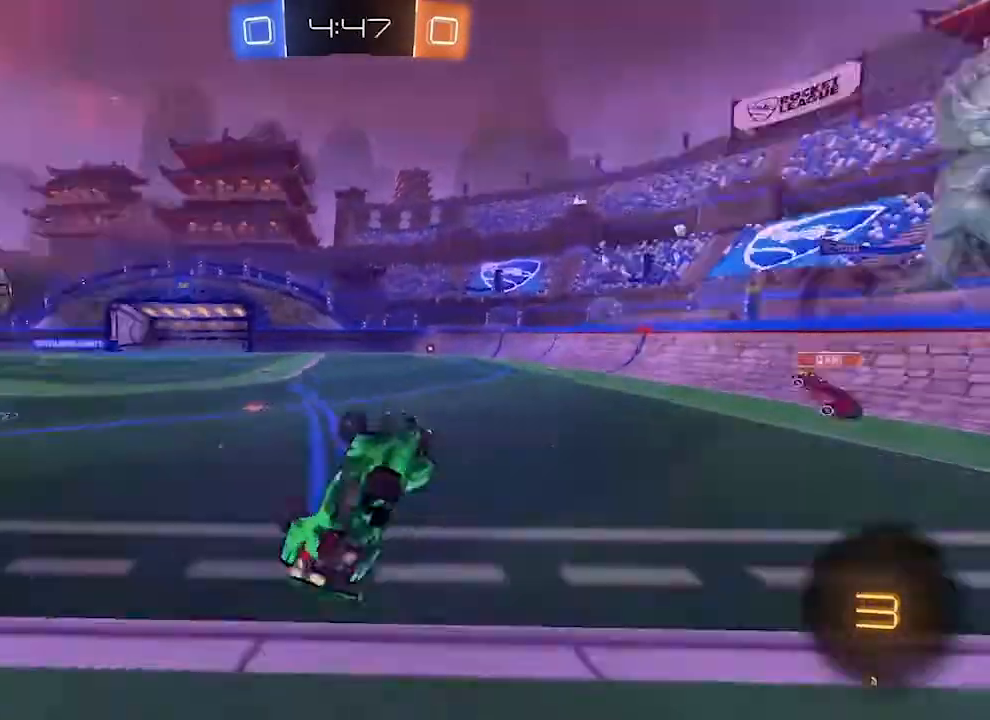
{"dt_ms": 500, "buttons": ["R2"], "left_stick": "center", "right_stick": "center", "events": [[133, "TRIANGLE", "up"]]}
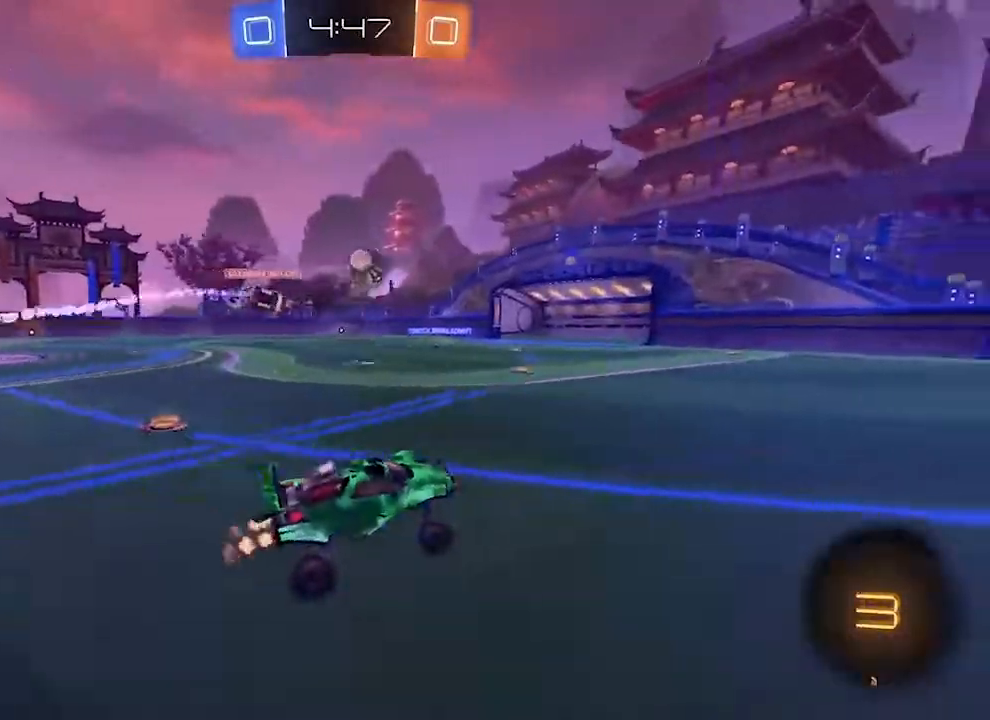
{"dt_ms": 500, "buttons": ["TRIANGLE", "R1", "R2"], "left_stick": "center", "right_stick": "center", "events": [[467, "R1", "down"], [467, "TRIANGLE", "down"]]}
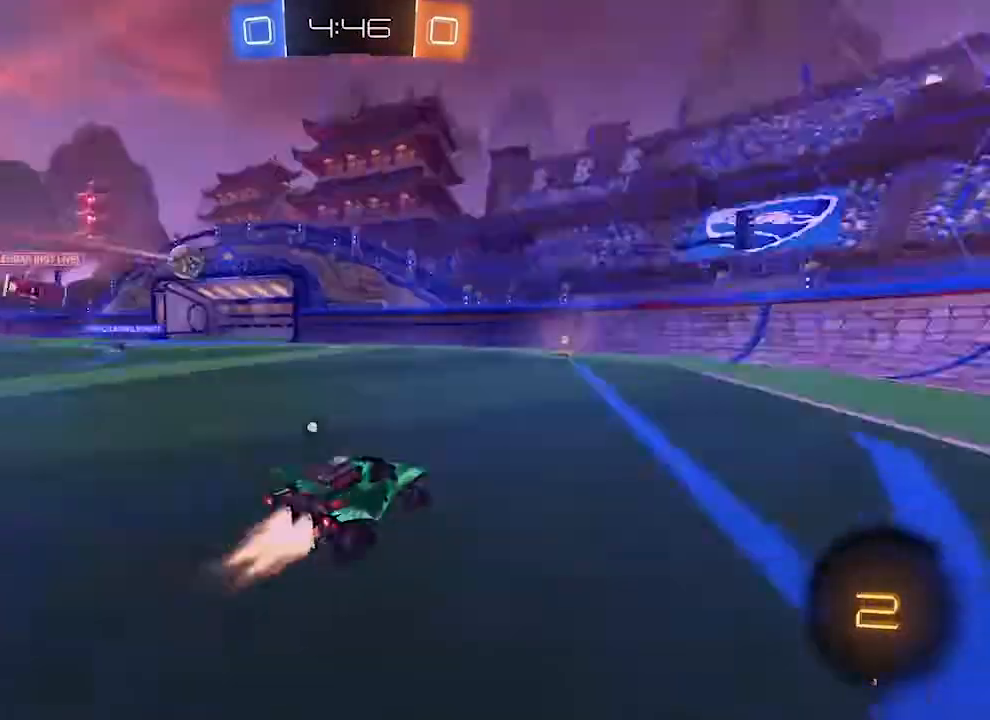
{"dt_ms": 500, "buttons": ["R1", "R2"], "left_stick": "center", "right_stick": "center", "events": [[100, "TRIANGLE", "up"], [133, "R1", "up"], [500, "R1", "down"]]}
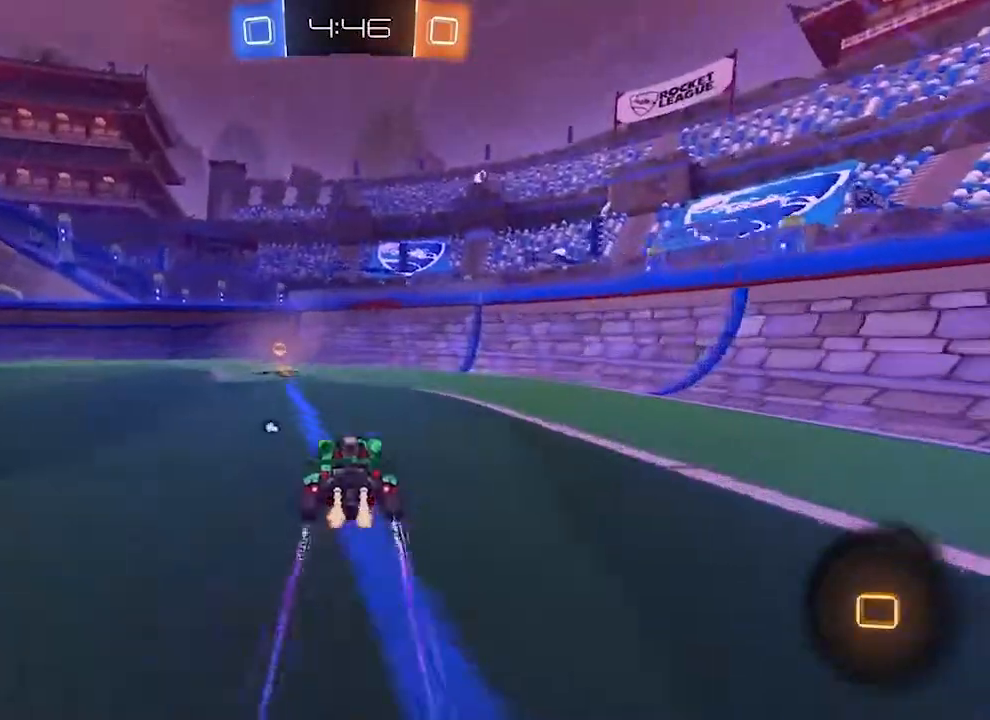
{"dt_ms": 500, "buttons": ["L1", "R2"], "left_stick": "center", "right_stick": "center", "events": [[33, "TRIANGLE", "down"], [100, "R1", "up"], [133, "TRIANGLE", "up"], [200, "L1", "down"], [267, "L1", "up"], [467, "L1", "down"]]}
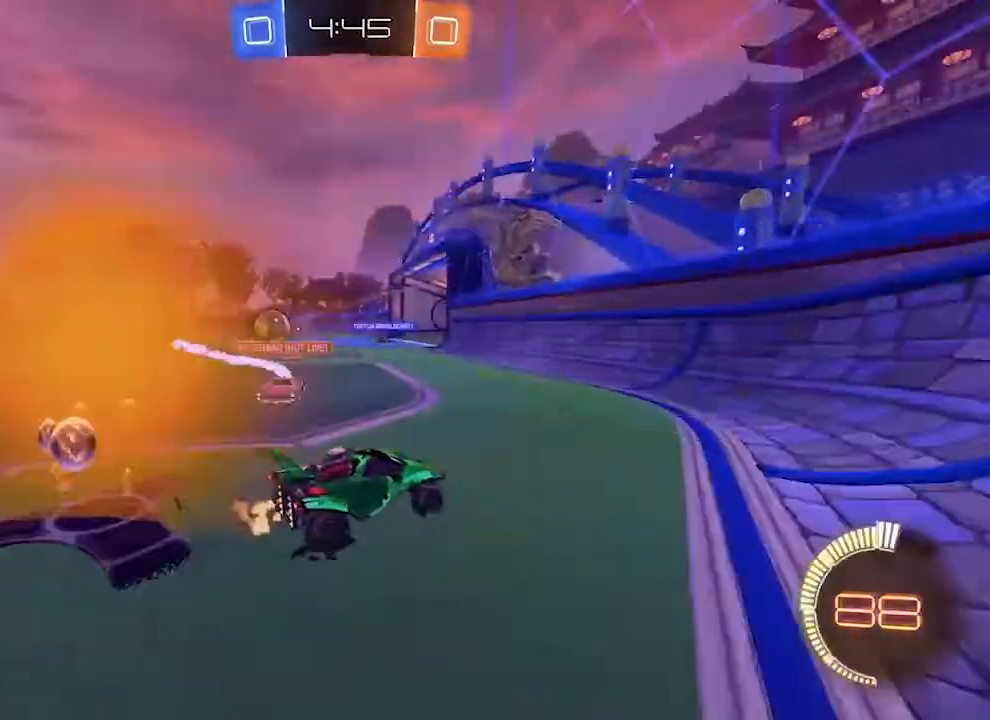
{"dt_ms": 500, "buttons": ["R1", "R2"], "left_stick": "center", "right_stick": "center", "events": [[67, "L1", "up"], [367, "R1", "down"]]}
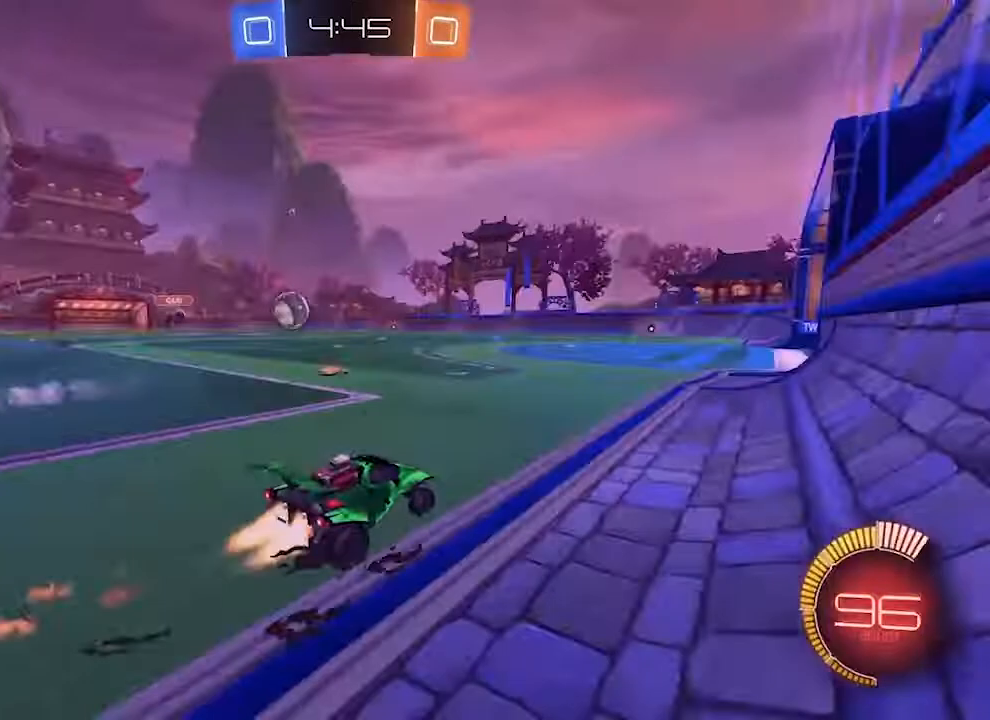
{"dt_ms": 500, "buttons": [], "left_stick": "center", "right_stick": "center", "events": [[67, "R1", "up"], [233, "R2", "up"]]}
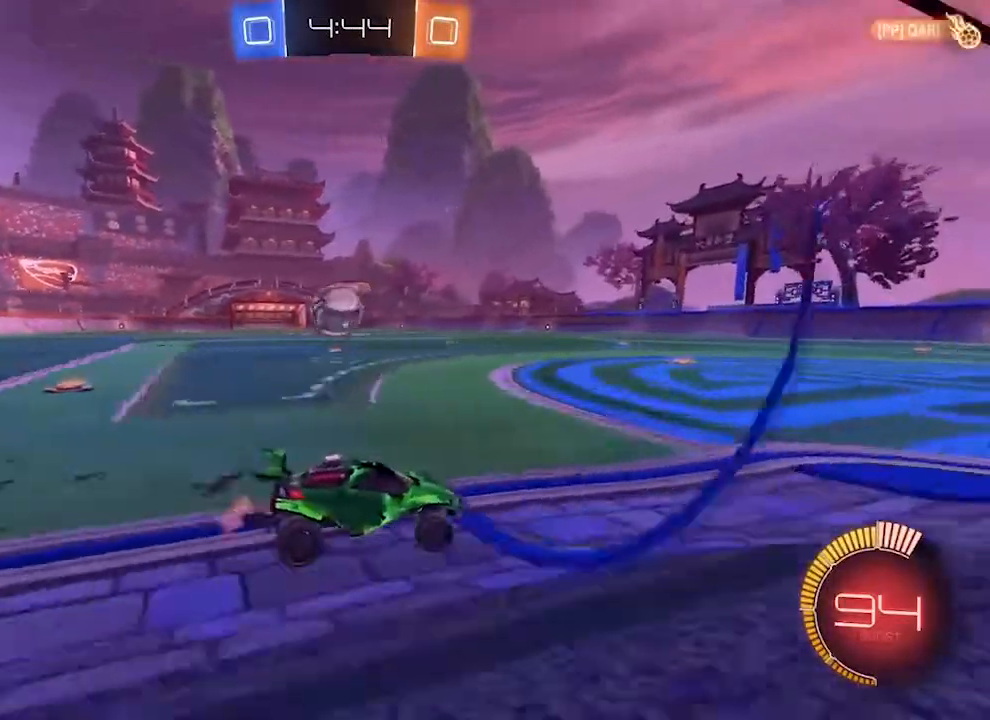
{"dt_ms": 500, "buttons": ["CROSS", "L1", "L2", "R1", "R2"], "left_stick": "left", "right_stick": "center", "events": [[167, "L2", "down"], [233, "L1", "down"], [233, "left_stick", "left"], [267, "R1", "down"], [300, "CROSS", "down"], [400, "CROSS", "up"], [400, "R1", "up"], [433, "R1", "down"], [433, "R2", "down"], [467, "CROSS", "down"]]}
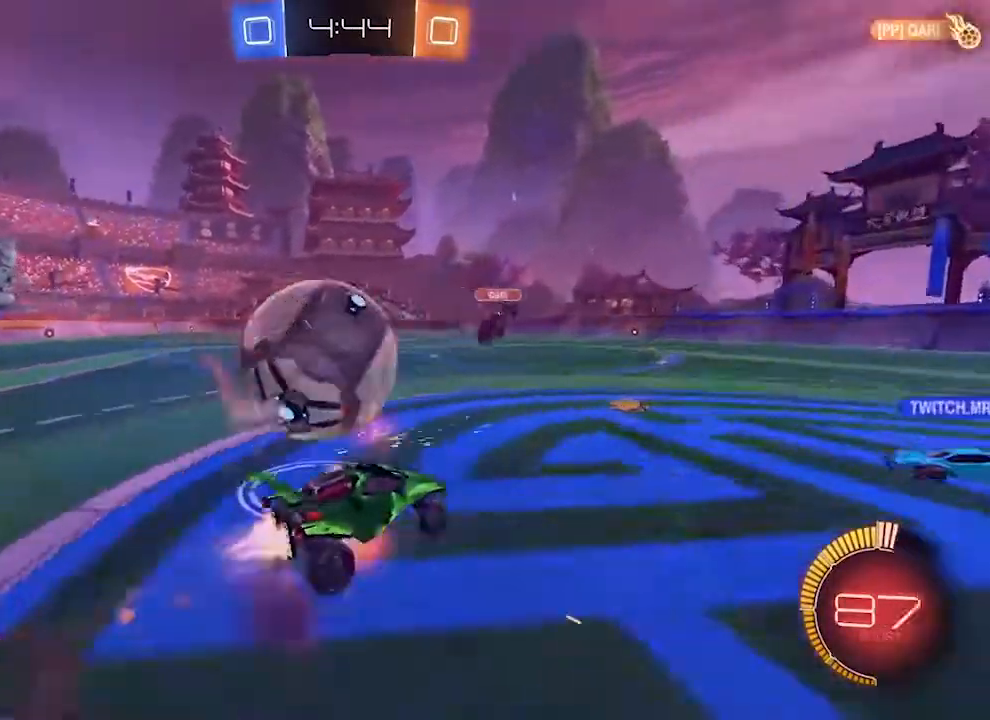
{"dt_ms": 1000, "buttons": [], "left_stick": "left", "right_stick": "right"}
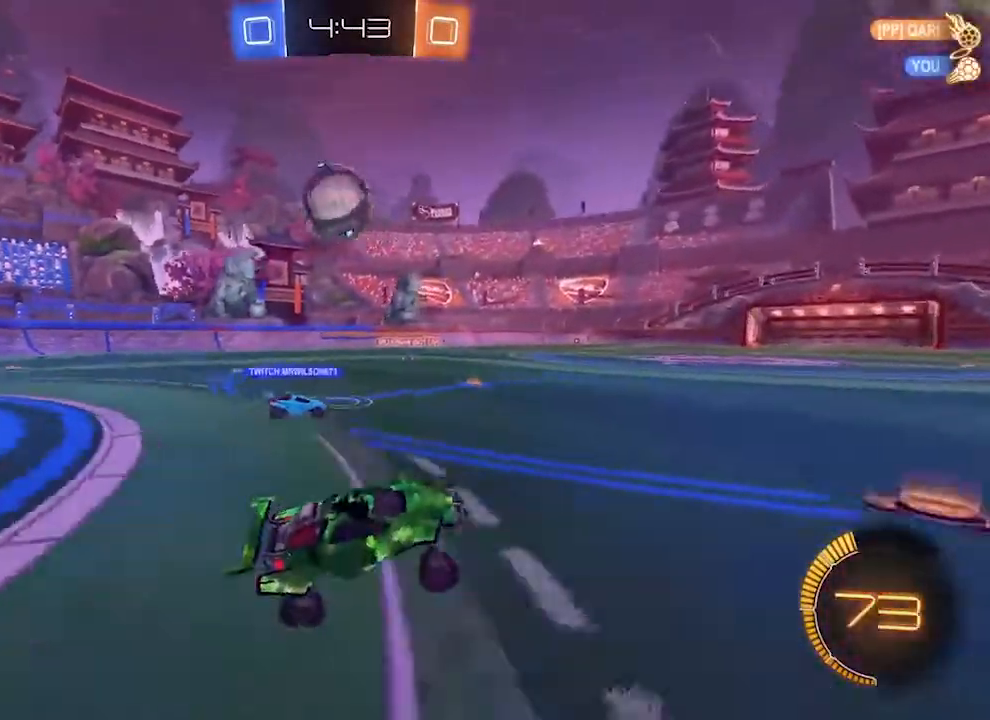
{"dt_ms": 1000, "buttons": ["R2"], "left_stick": "left", "right_stick": "center"}
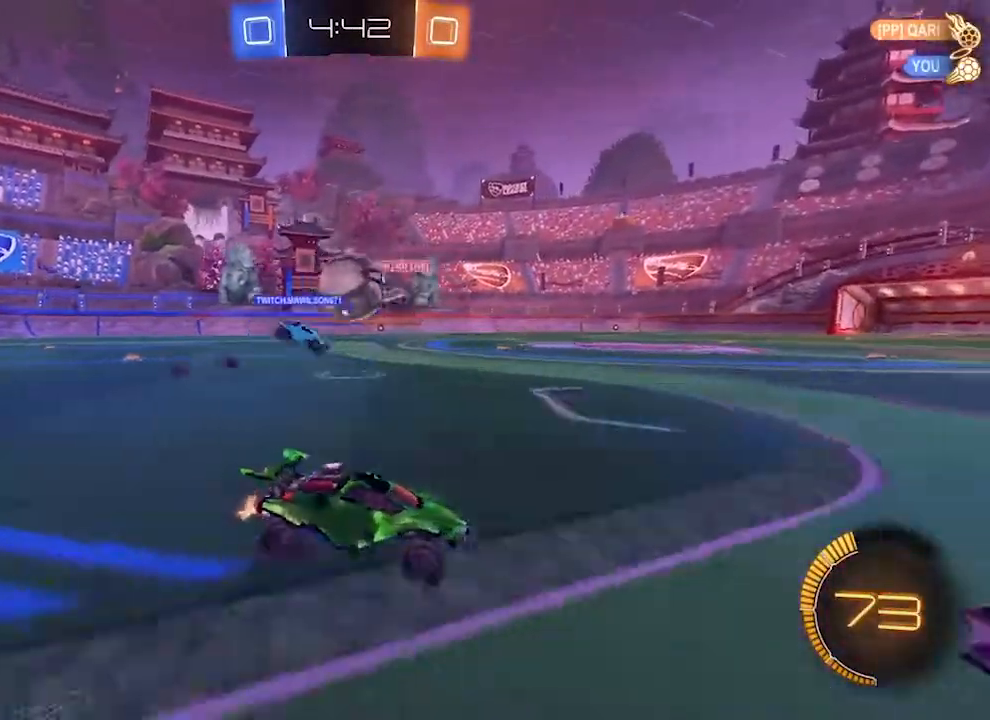
{"dt_ms": 500, "buttons": ["R2"], "left_stick": "left", "right_stick": "center", "events": [[433, "L1", "down"], [500, "L1", "up"]]}
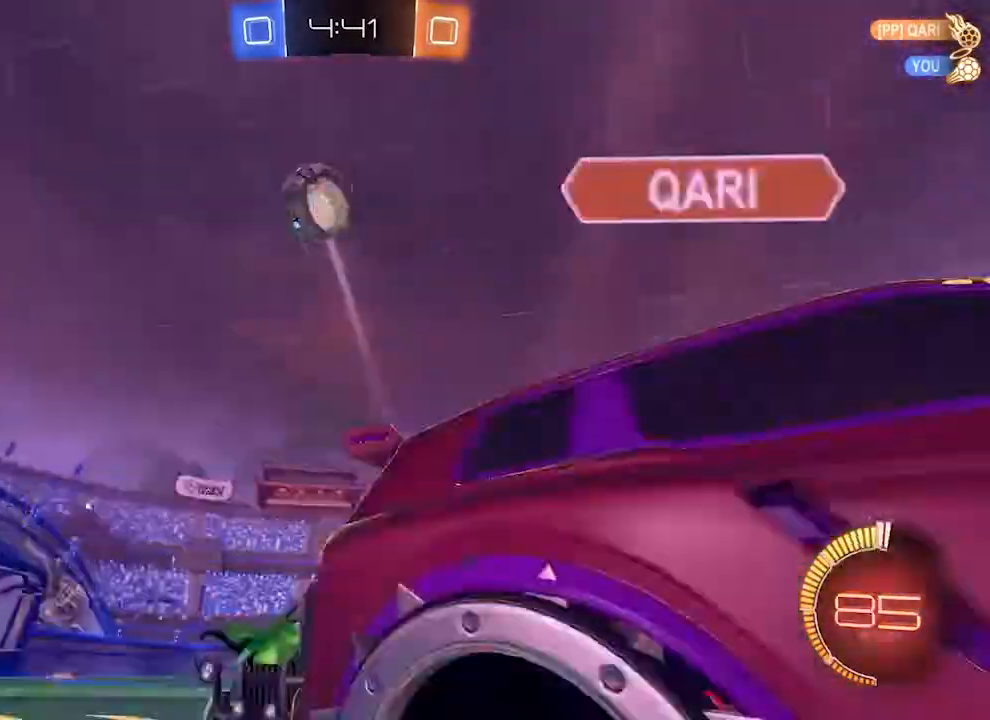
{"dt_ms": 1000, "buttons": ["R2"], "left_stick": "right", "right_stick": "center"}
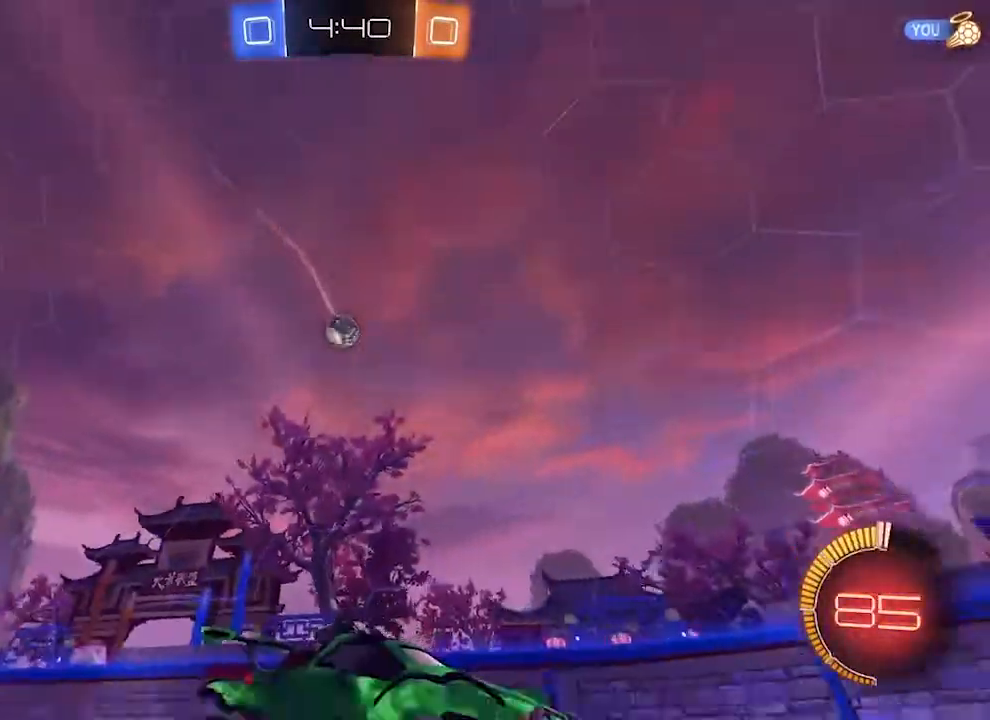
{"dt_ms": 1000, "buttons": ["L1", "R2"], "left_stick": "right", "right_stick": "center"}
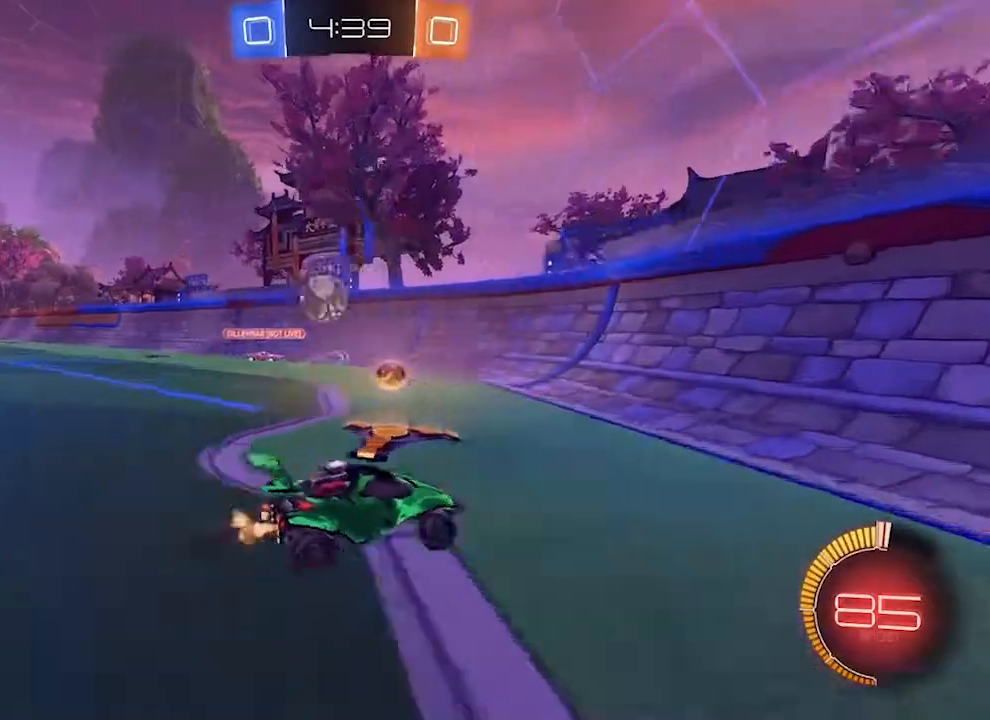
{"dt_ms": 500, "buttons": ["R2"], "left_stick": "right", "right_stick": "center", "events": [[33, "L1", "up"]]}
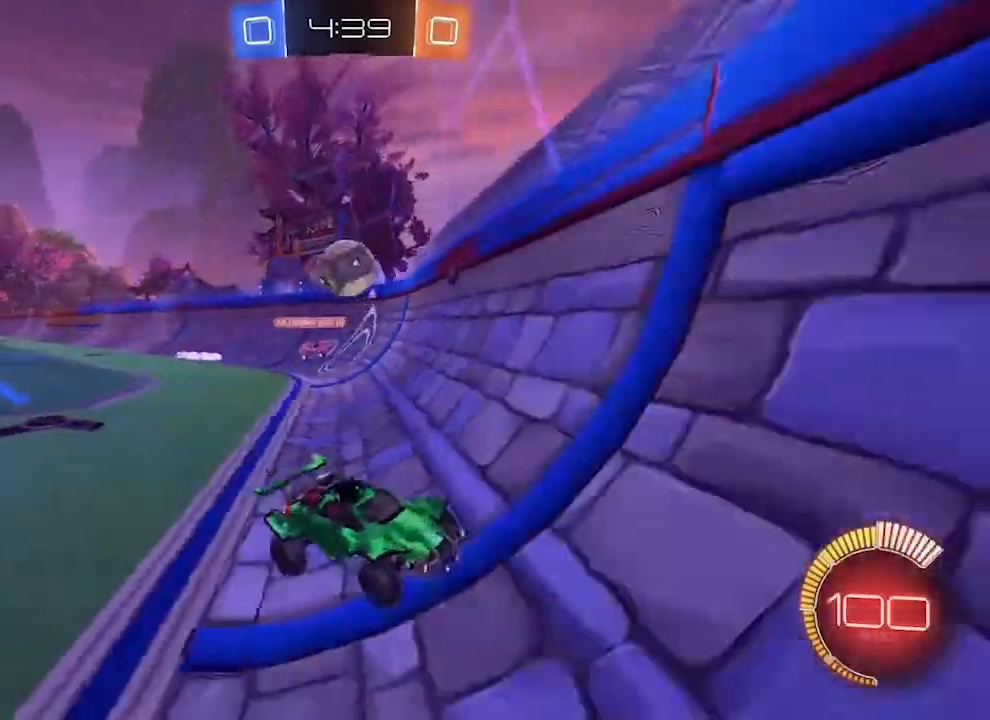
{"dt_ms": 500, "buttons": ["L2"], "left_stick": "right", "right_stick": "center", "events": [[367, "L2", "down"], [400, "R2", "up"]]}
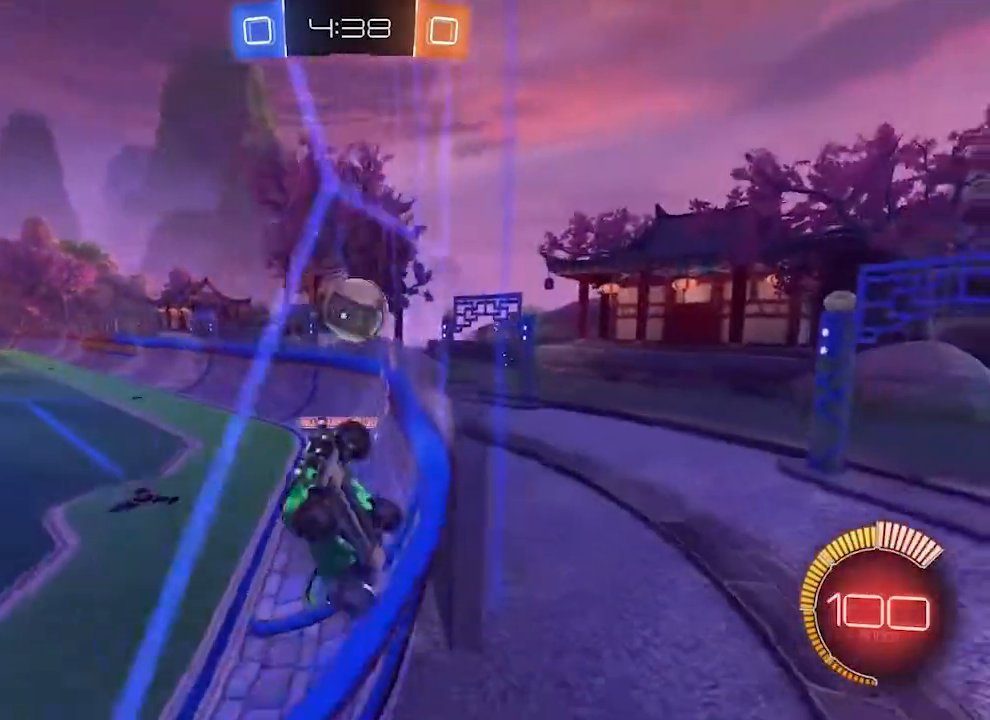
{"dt_ms": 500, "buttons": ["L2"], "left_stick": "left", "right_stick": "center", "events": [[33, "L2", "up"], [33, "R2", "down"], [200, "R2", "up"], [233, "L2", "down"], [267, "CROSS", "down"], [333, "CROSS", "up"], [367, "left_stick", "left"]]}
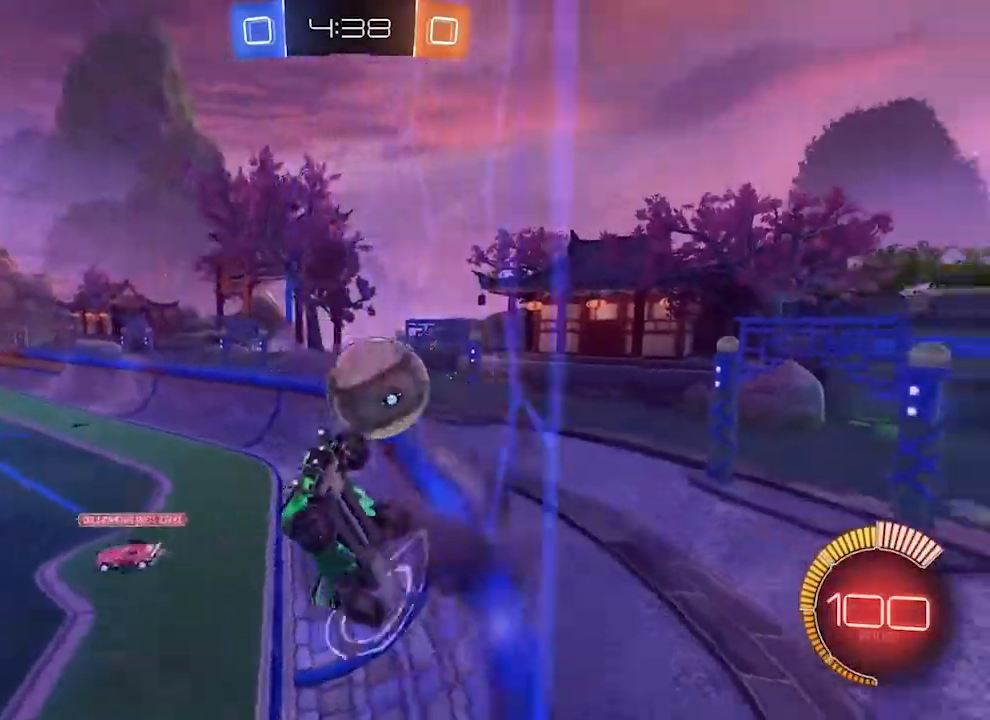
{"dt_ms": 500, "buttons": ["R2"], "left_stick": "left", "right_stick": "center", "events": [[100, "L2", "up"], [267, "R2", "down"]]}